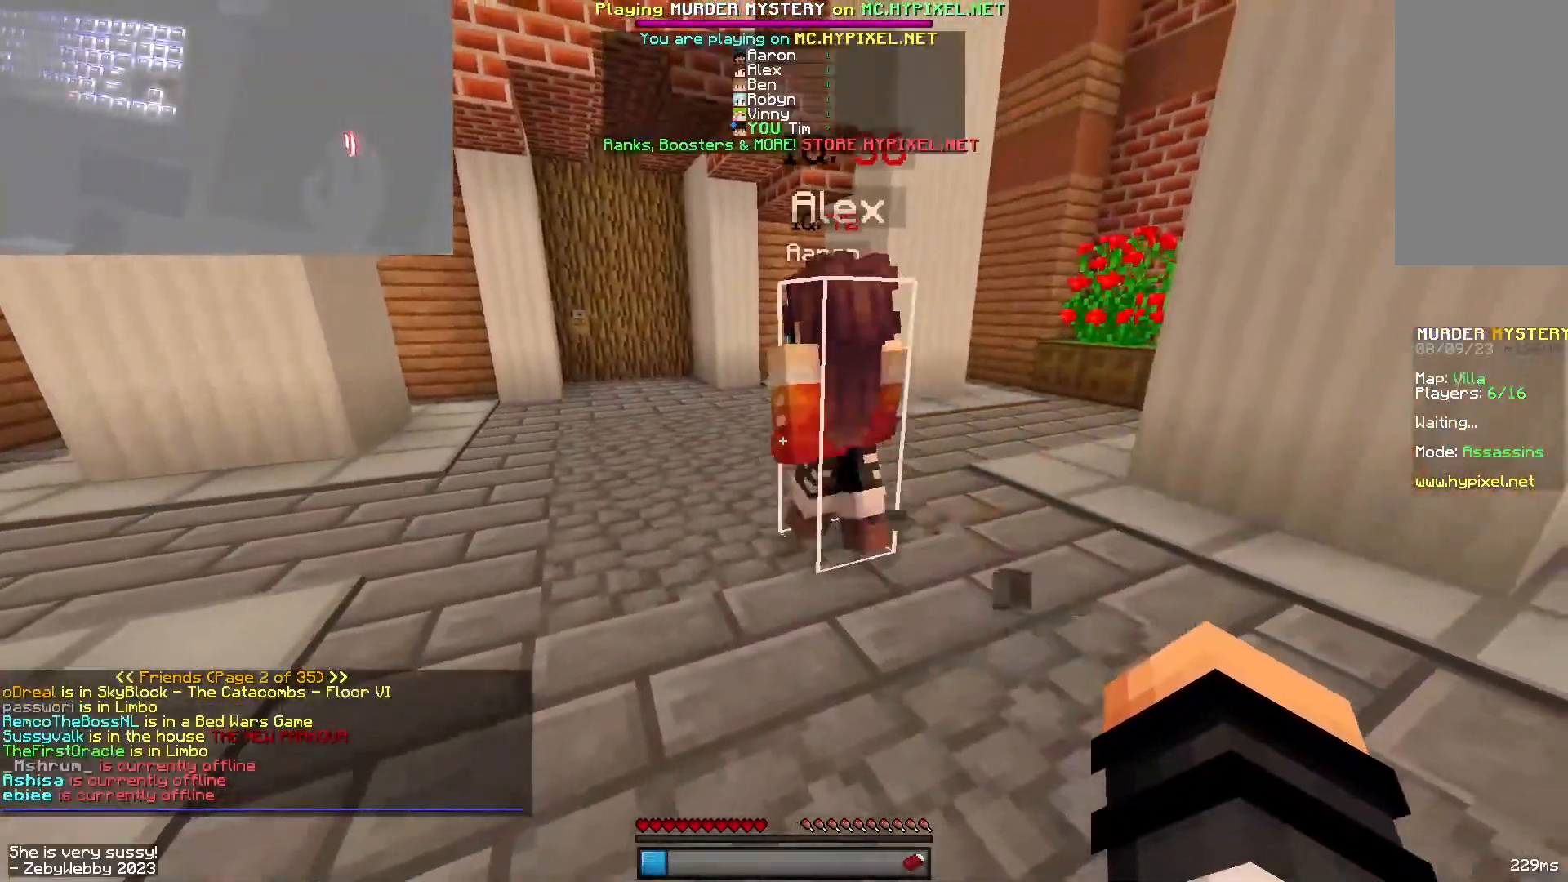
Gameplay with keyboard and mouse; each line is a JSON object with the keys and mouse buttons held at the frame after it. "events" lists presses ("down") and releases ("up") of "a", "d", "s", "sneak", "space", "w", "mouse_left" and "mouse_right" between this image and that frame as [ms after this image, input, new state], when the widget could be followed in between. "mouse_left", "mouse_right" = the "left", "right" buttons of the "mouse" list. No other keys are recorded. Fast repeated clicks can show as one long hold. Mouse movement is not recorded. Key names are as the overlay labels them; some are game actions (e.g. jump) rather than physical keys.
{"keys": ["w"], "mouse": [], "events": [[300, "w", "down"]]}
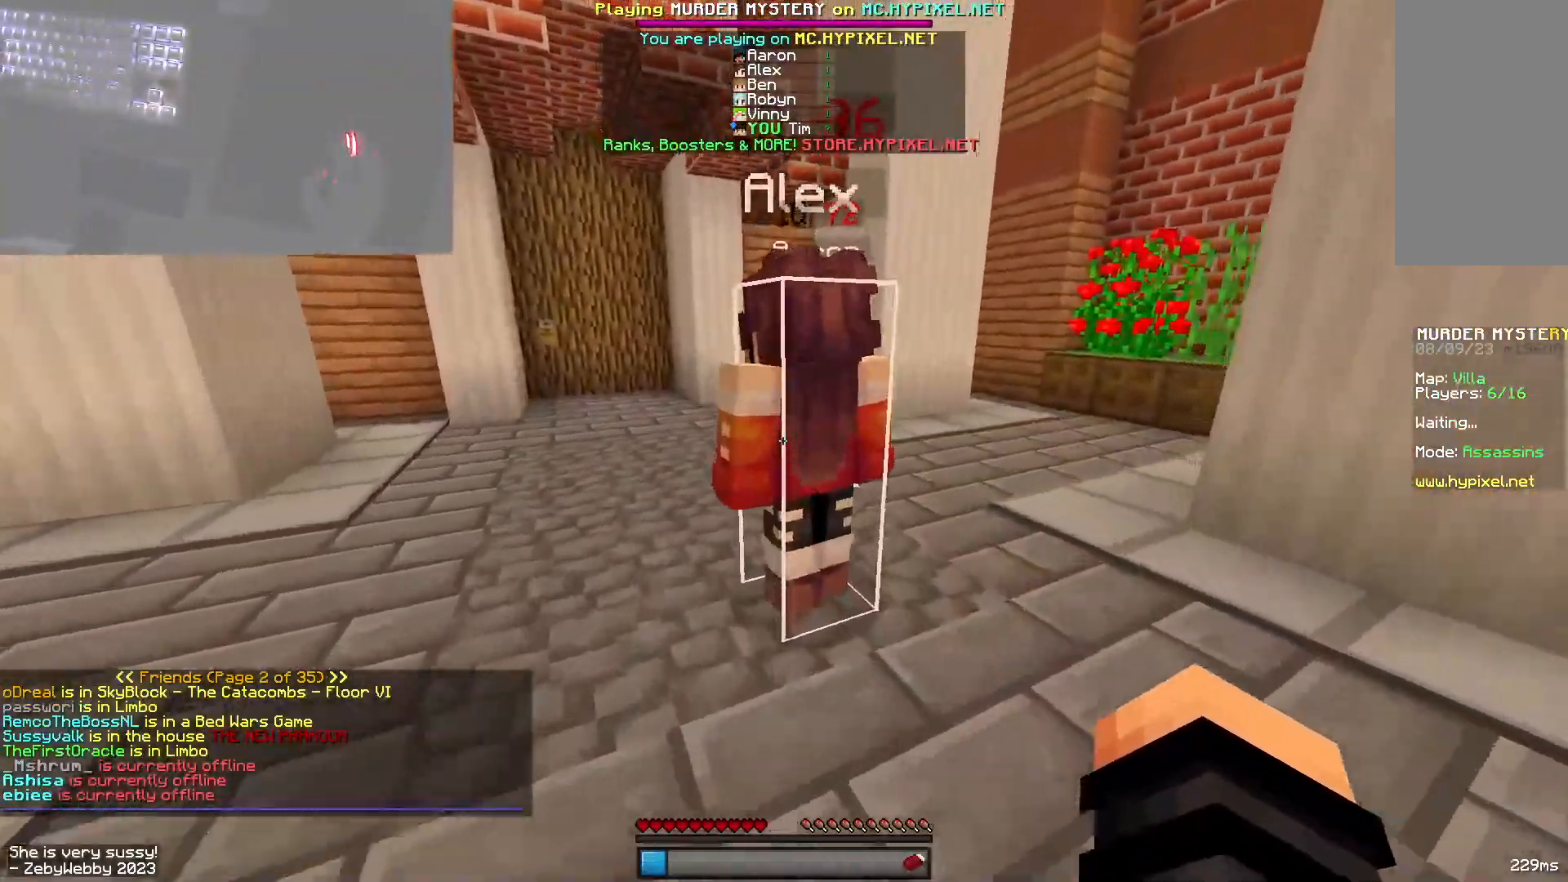
{"keys": ["space", "w"], "mouse": [], "events": [[167, "space", "down"]]}
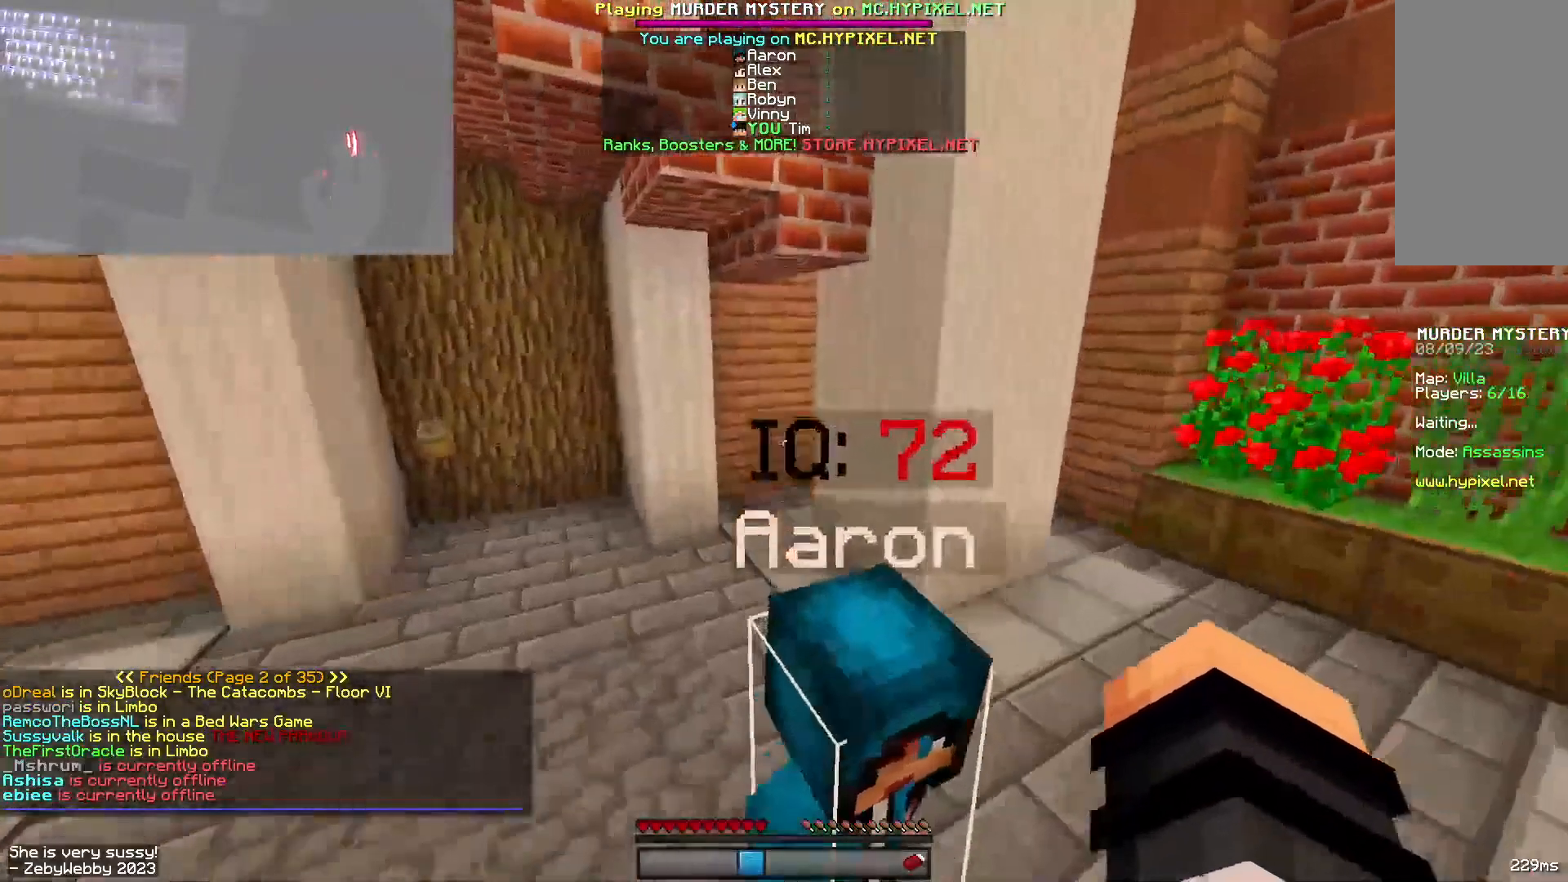
{"keys": ["space", "w"], "mouse": [], "events": []}
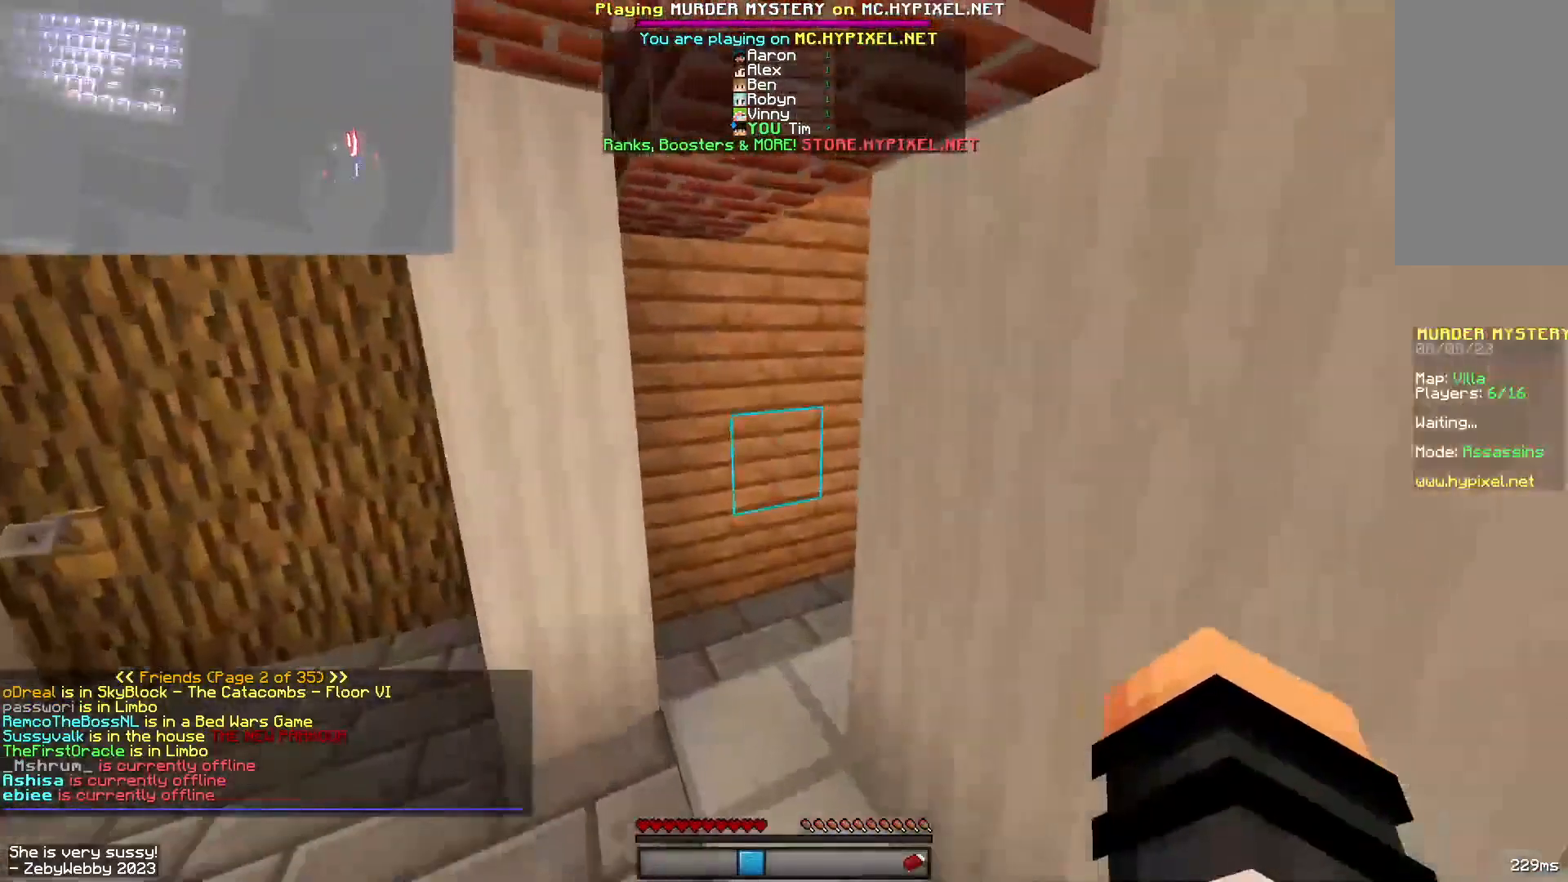
{"keys": [], "mouse": [], "events": [[83, "space", "up"], [83, "w", "up"], [183, "w", "down"], [233, "w", "up"]]}